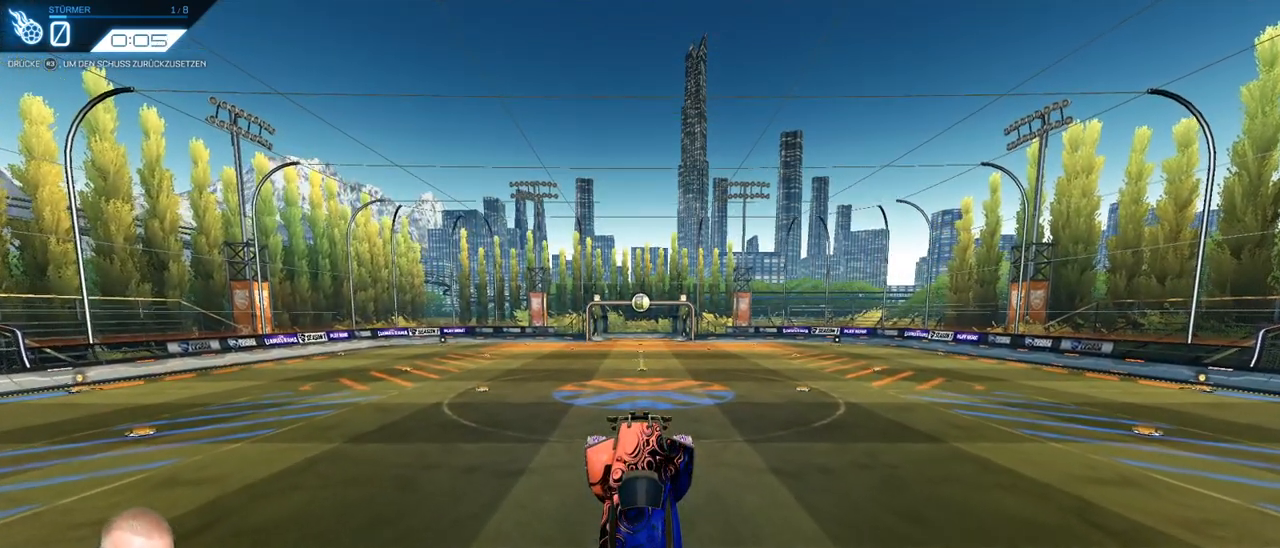
Gameplay with a controller (PlayStation layout); each line is a JSON object with the inputs held at the frame after it. "events" lists button and stick changes between this image and that frame as [ms after this image, input, new state], when the widget could be followed in between. Not read: L1 R1 SELECT START.
{"buttons": [], "left_stick": "center", "right_stick": "center", "events": [[84, "R2", "down"], [134, "R2", "up"]]}
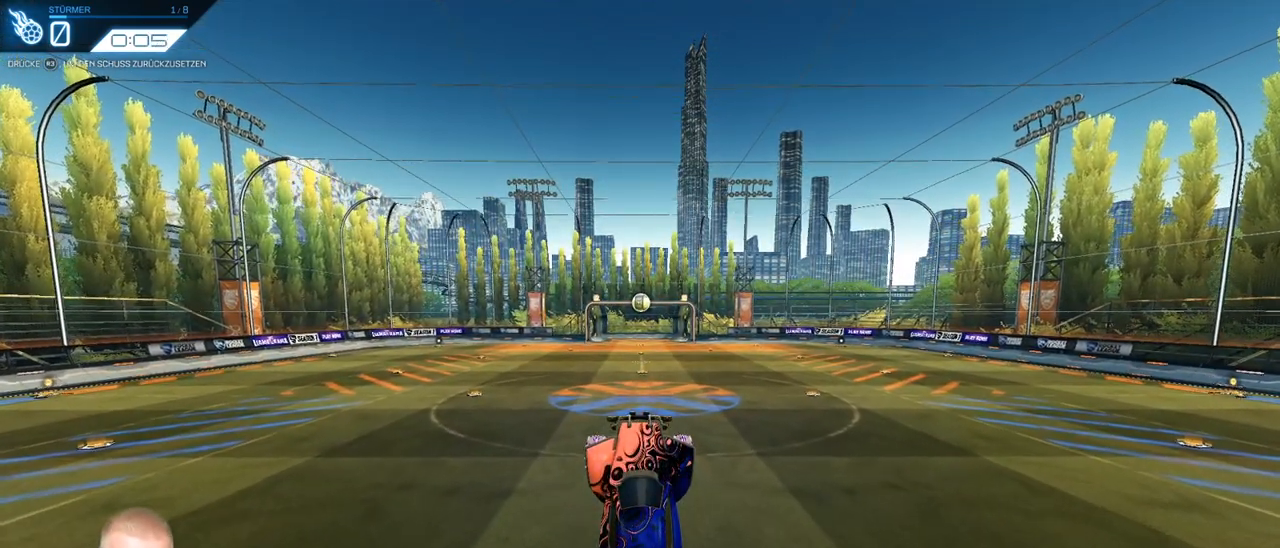
{"buttons": [], "left_stick": "center", "right_stick": "center", "events": []}
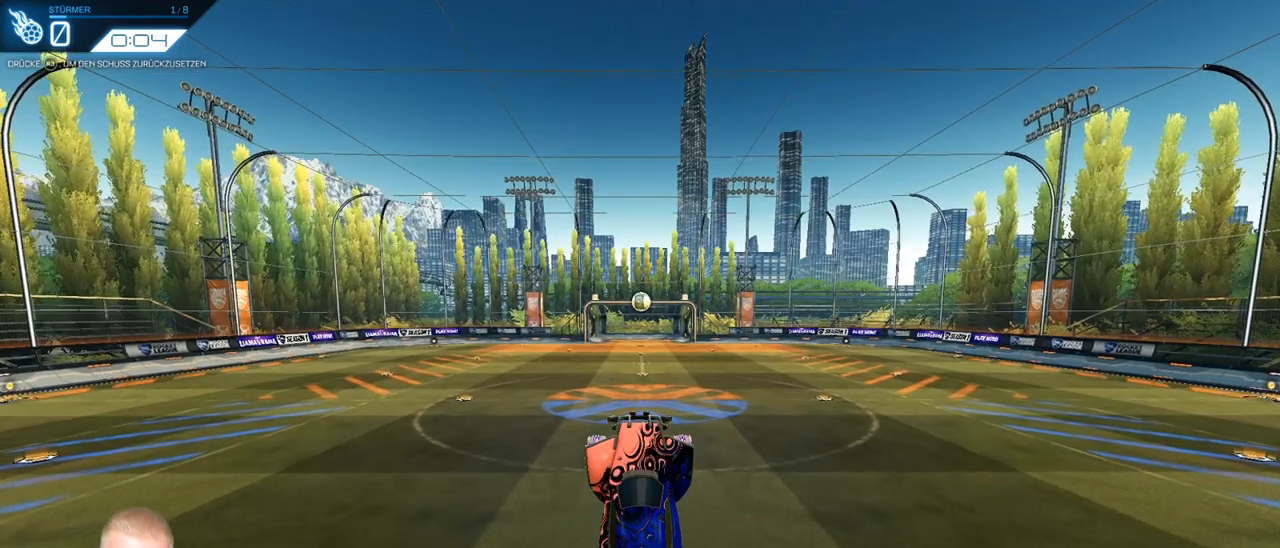
{"buttons": [], "left_stick": "center", "right_stick": "center", "events": []}
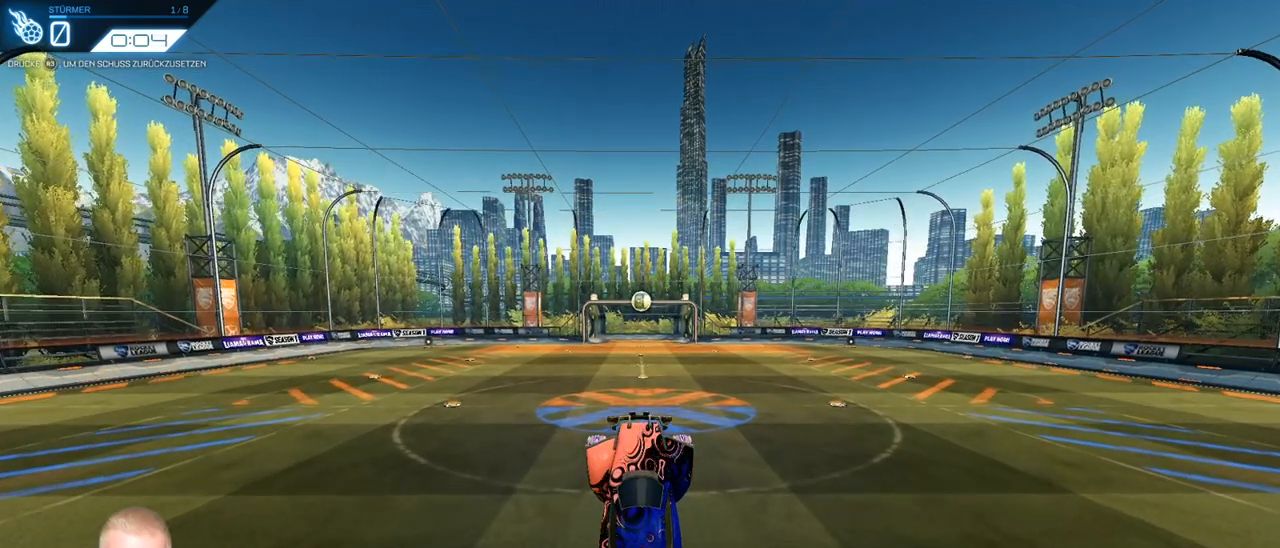
{"buttons": [], "left_stick": "center", "right_stick": "center", "events": []}
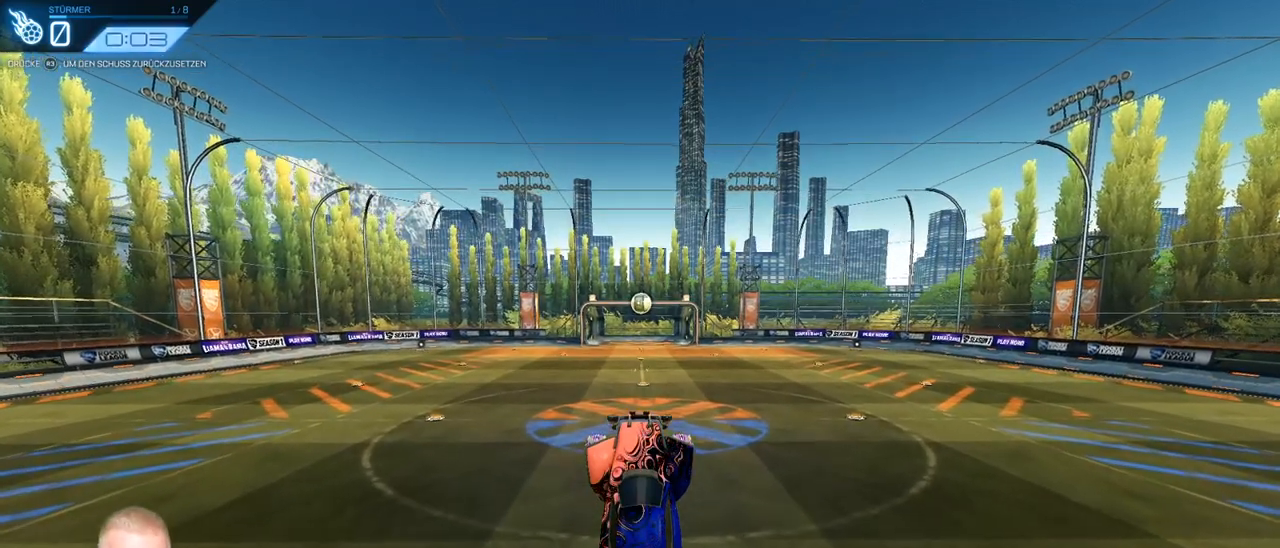
{"buttons": [], "left_stick": "center", "right_stick": "center", "events": [[317, "R2", "down"], [434, "R2", "up"]]}
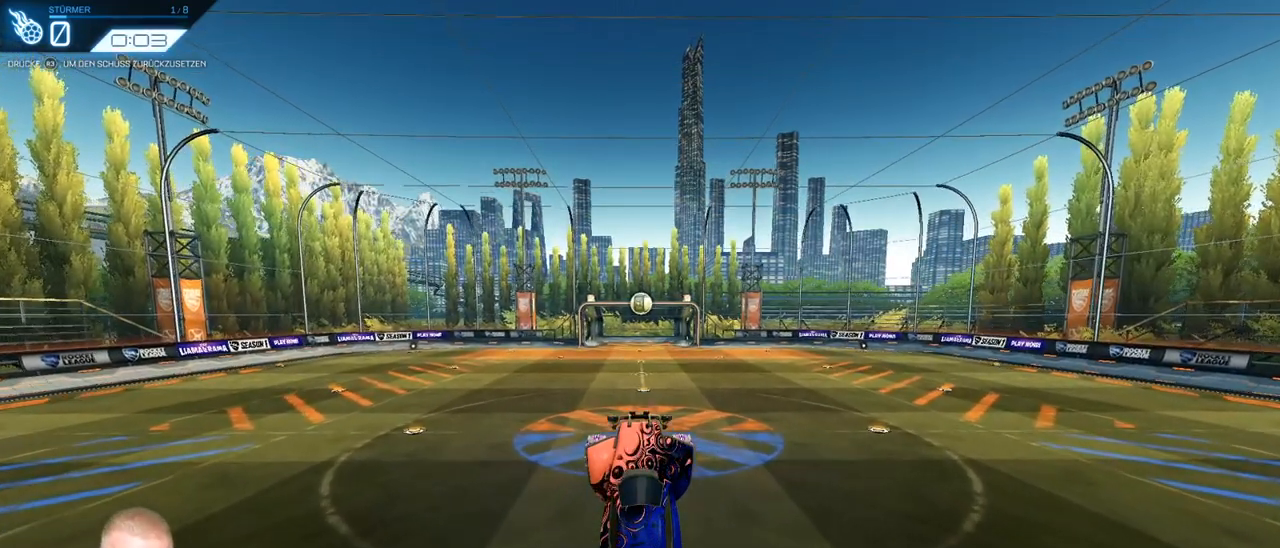
{"buttons": ["R2"], "left_stick": "center", "right_stick": "center", "events": [[17, "R2", "down"], [133, "R2", "up"], [200, "R2", "down"], [300, "R2", "up"], [384, "R2", "down"]]}
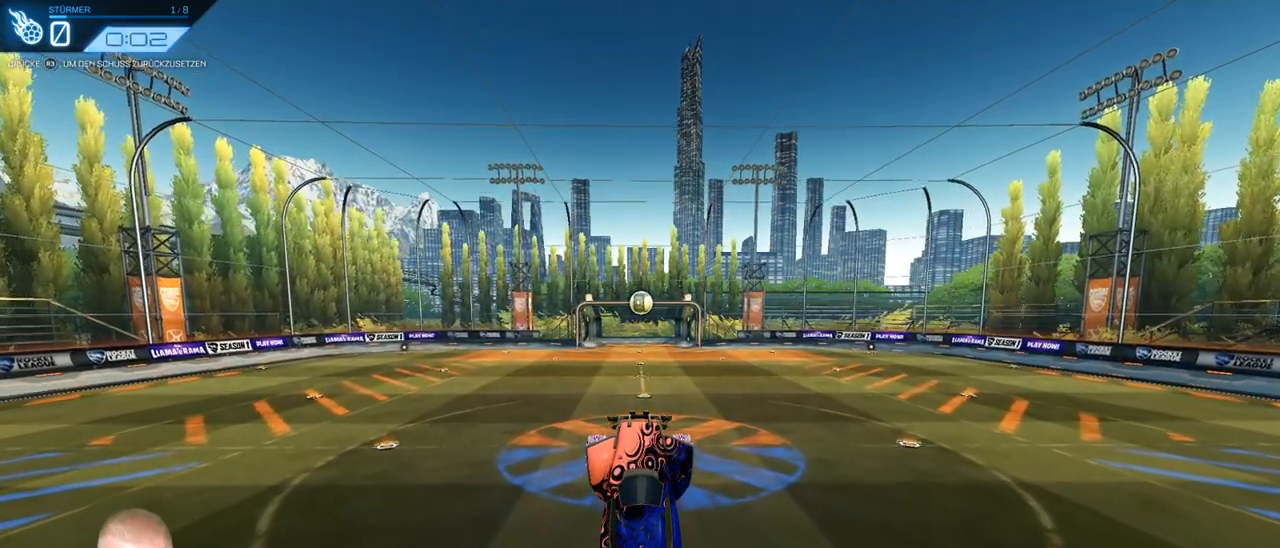
{"buttons": [], "left_stick": "center", "right_stick": "center", "events": [[17, "R2", "up"], [134, "R3", "down"], [184, "R3", "up"]]}
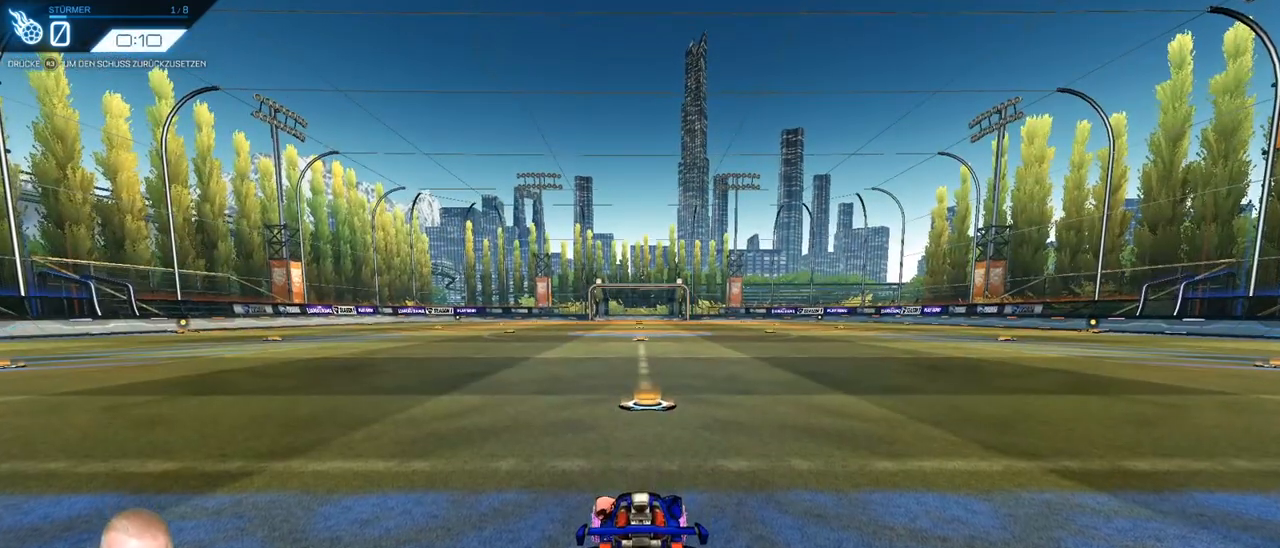
{"buttons": [], "left_stick": "center", "right_stick": "center", "events": []}
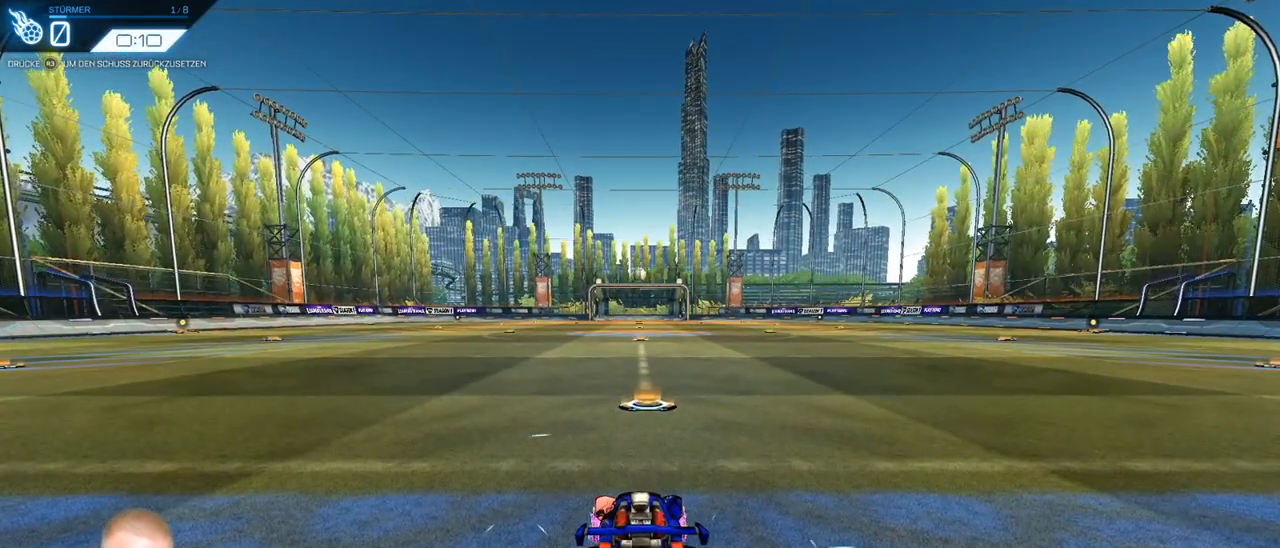
{"buttons": [], "left_stick": "center", "right_stick": "center", "events": []}
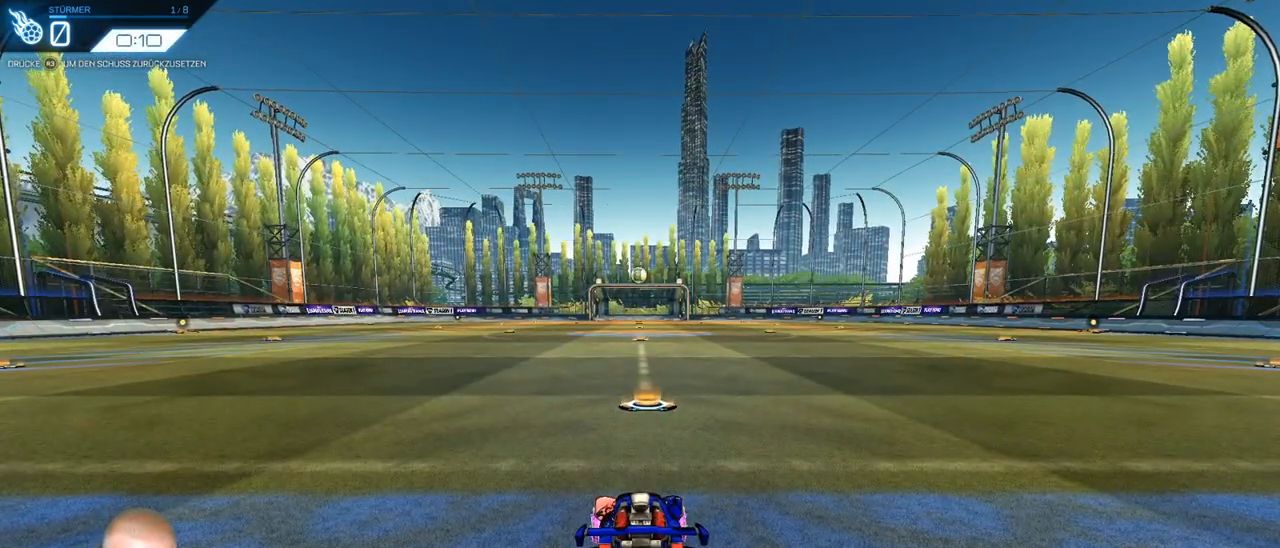
{"buttons": ["CROSS", "R2"], "left_stick": "down", "right_stick": "center", "events": [[233, "R2", "down"], [417, "CROSS", "down"], [417, "left_stick", "down"]]}
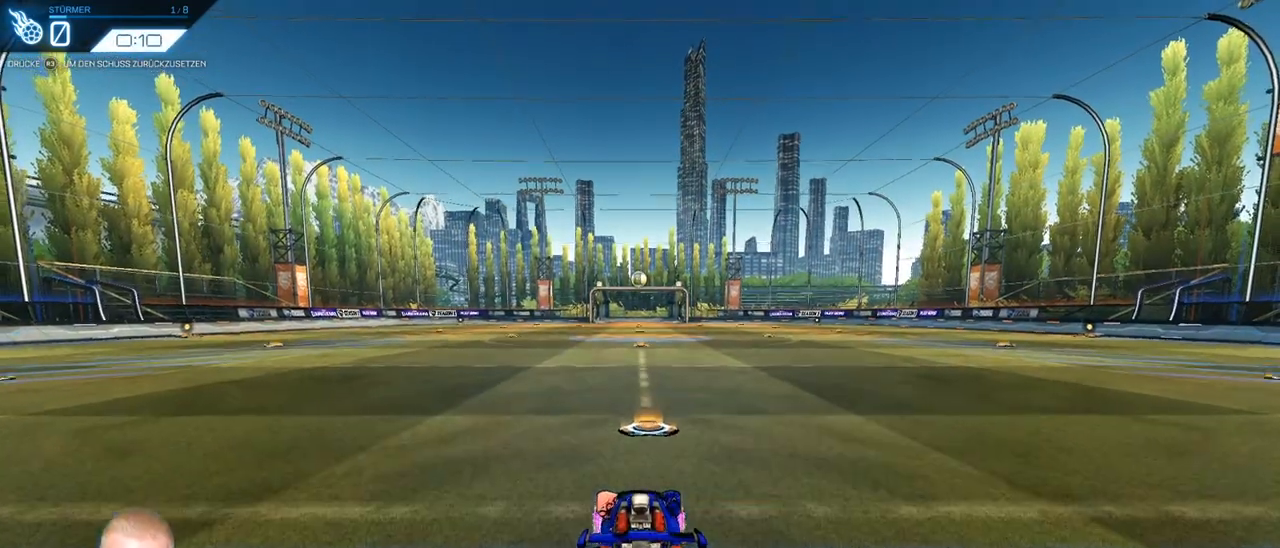
{"buttons": ["R2"], "left_stick": "center", "right_stick": "center", "events": [[167, "CROSS", "up"], [184, "left_stick", "center"], [217, "CROSS", "down"], [317, "CROSS", "up"]]}
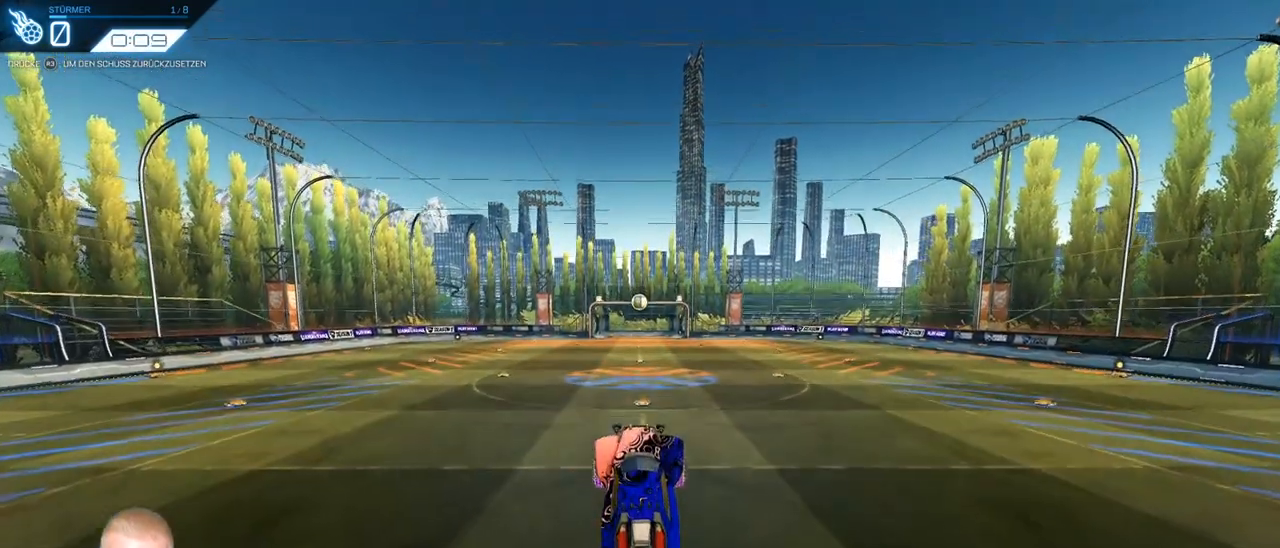
{"buttons": ["R2"], "left_stick": "center", "right_stick": "center", "events": []}
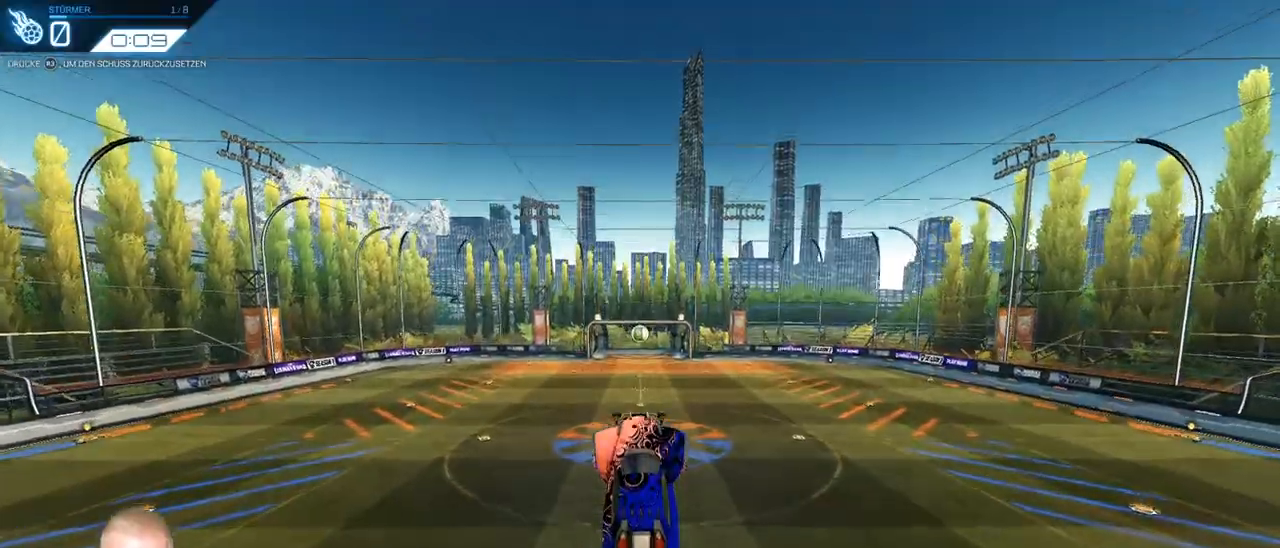
{"buttons": ["R2"], "left_stick": "center", "right_stick": "center", "events": [[351, "TRIANGLE", "down"], [468, "TRIANGLE", "up"]]}
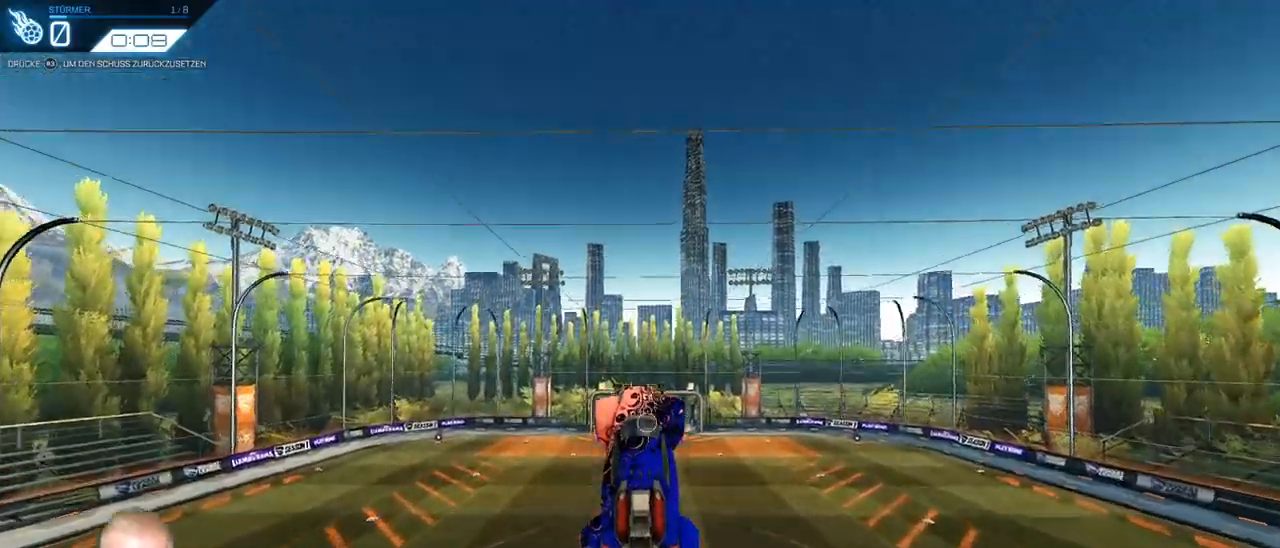
{"buttons": ["R2"], "left_stick": "down", "right_stick": "center", "events": [[300, "left_stick", "down"]]}
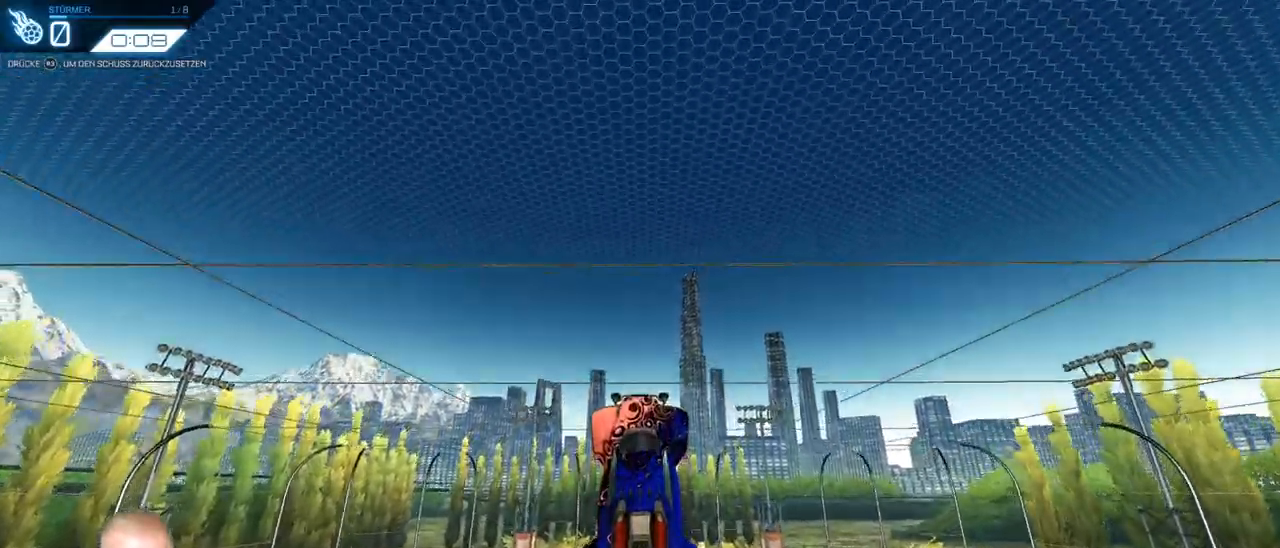
{"buttons": ["R2"], "left_stick": "center", "right_stick": "center", "events": [[184, "left_stick", "center"], [351, "TRIANGLE", "down"], [484, "TRIANGLE", "up"]]}
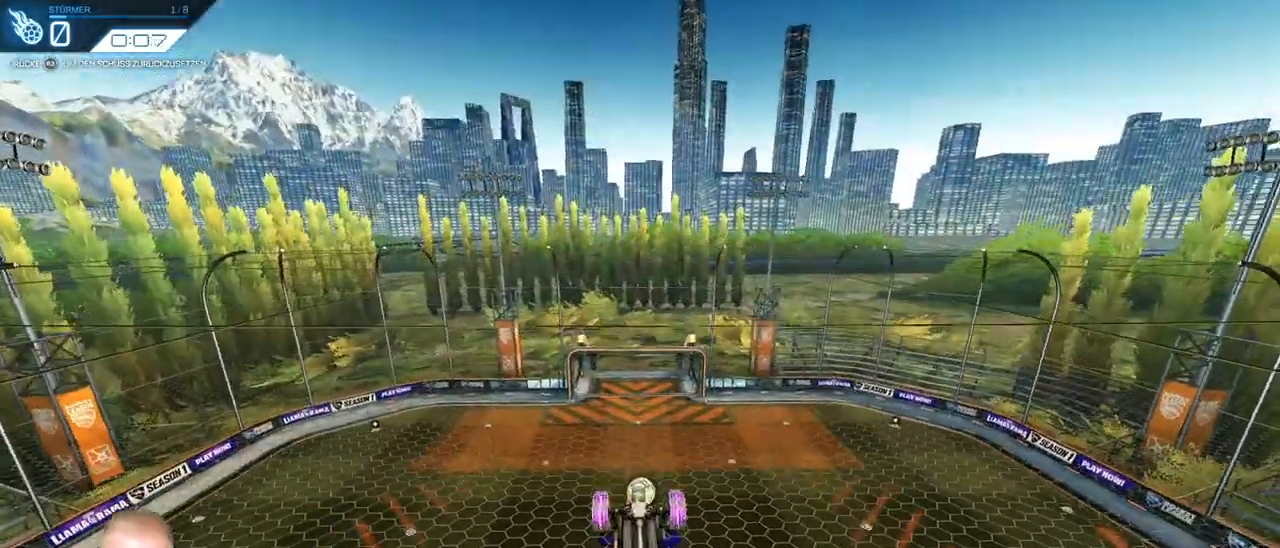
{"buttons": ["CROSS", "R2"], "left_stick": "down", "right_stick": "center", "events": [[17, "left_stick", "down"], [133, "CROSS", "down"], [300, "CROSS", "up"], [450, "CROSS", "down"]]}
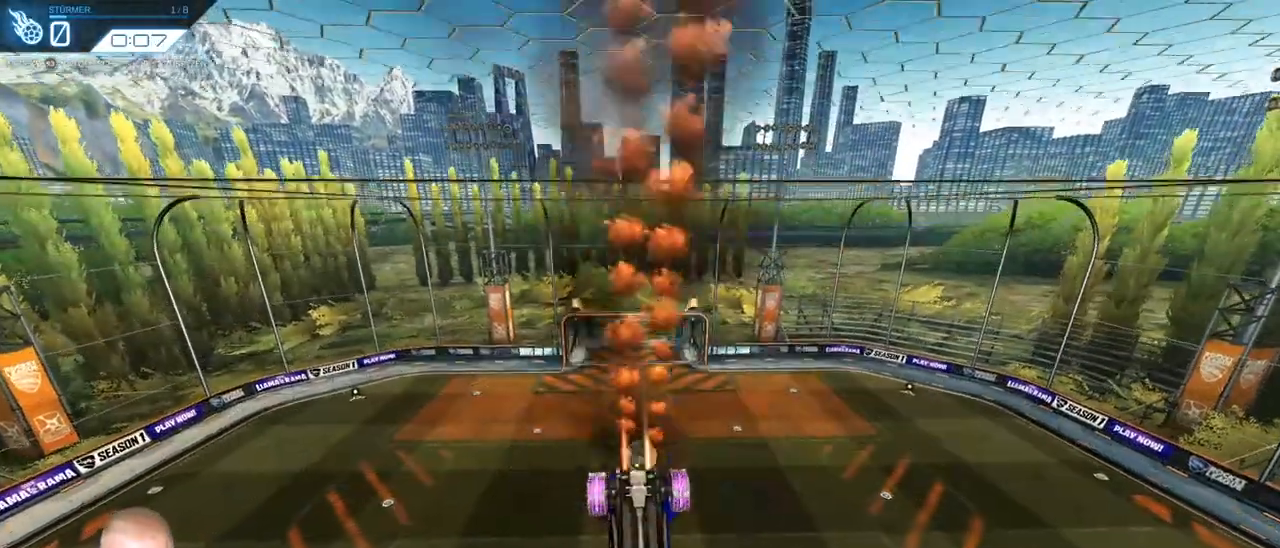
{"buttons": ["R2"], "left_stick": "up", "right_stick": "center", "events": [[67, "CROSS", "up"], [84, "left_stick", "up"]]}
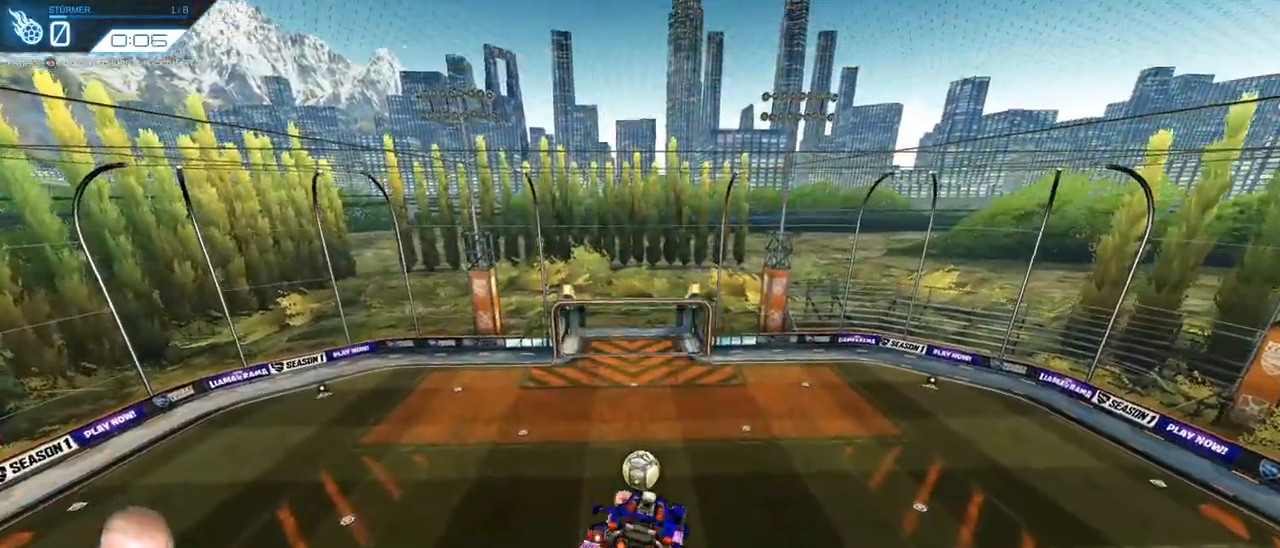
{"buttons": ["R2"], "left_stick": "up", "right_stick": "center", "events": [[267, "TRIANGLE", "down"], [367, "TRIANGLE", "up"]]}
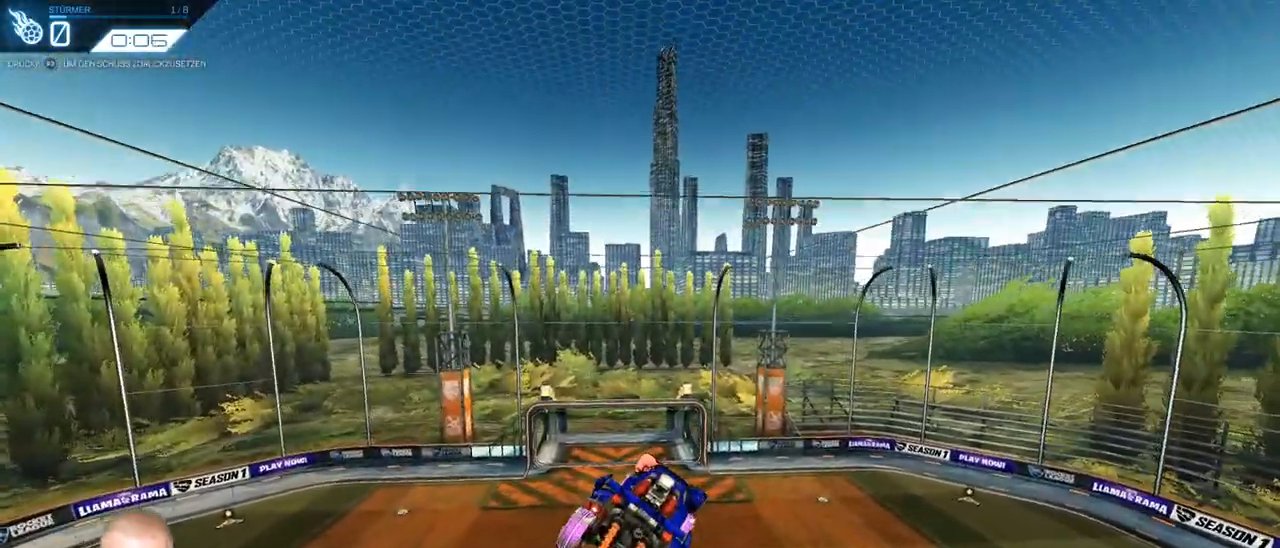
{"buttons": [], "left_stick": "center", "right_stick": "center", "events": [[17, "left_stick", "center"], [67, "R2", "up"], [134, "R3", "down"], [234, "R3", "up"]]}